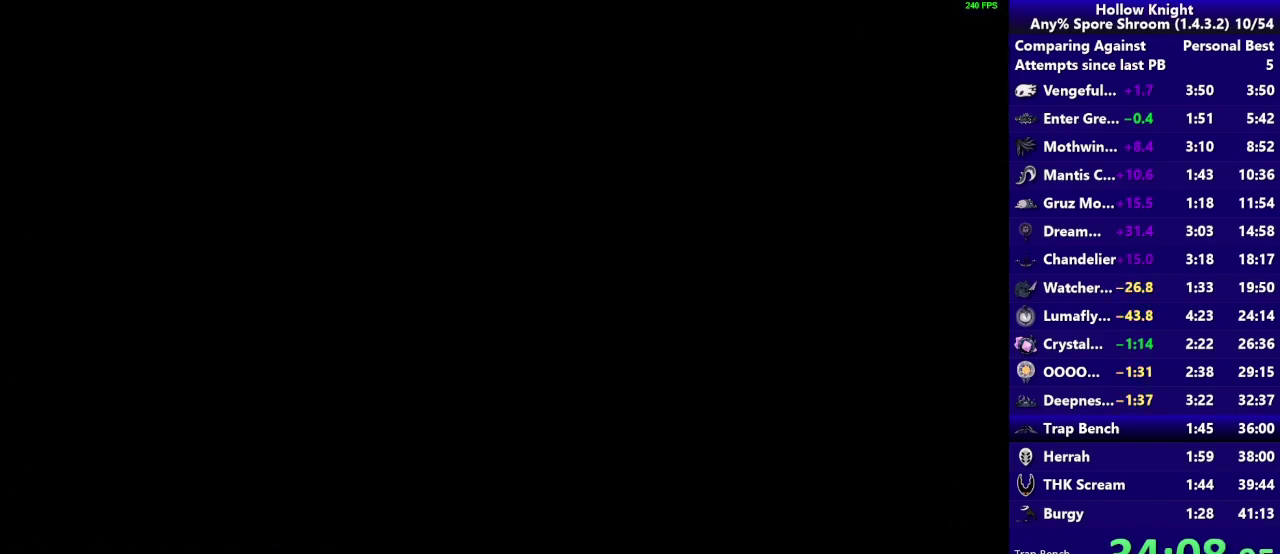
Gameplay with a controller (PlayStation layout); each line is a JSON object with the inputs held at the frame after it. "events" lists button and stick changes between this image and that frame as [ms after this image, input, new state], when the widget could be followed in between. Not read: L3 R3.
{"buttons": ["DPAD_RIGHT"], "left_stick": "center", "right_stick": "center", "events": []}
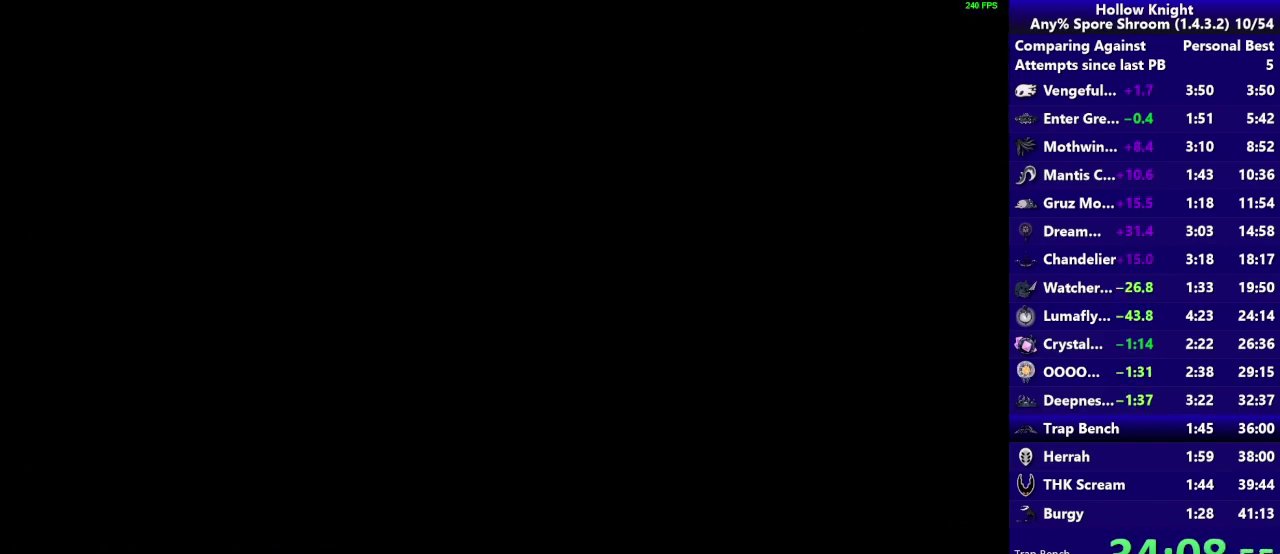
{"buttons": ["DPAD_RIGHT"], "left_stick": "center", "right_stick": "center", "events": []}
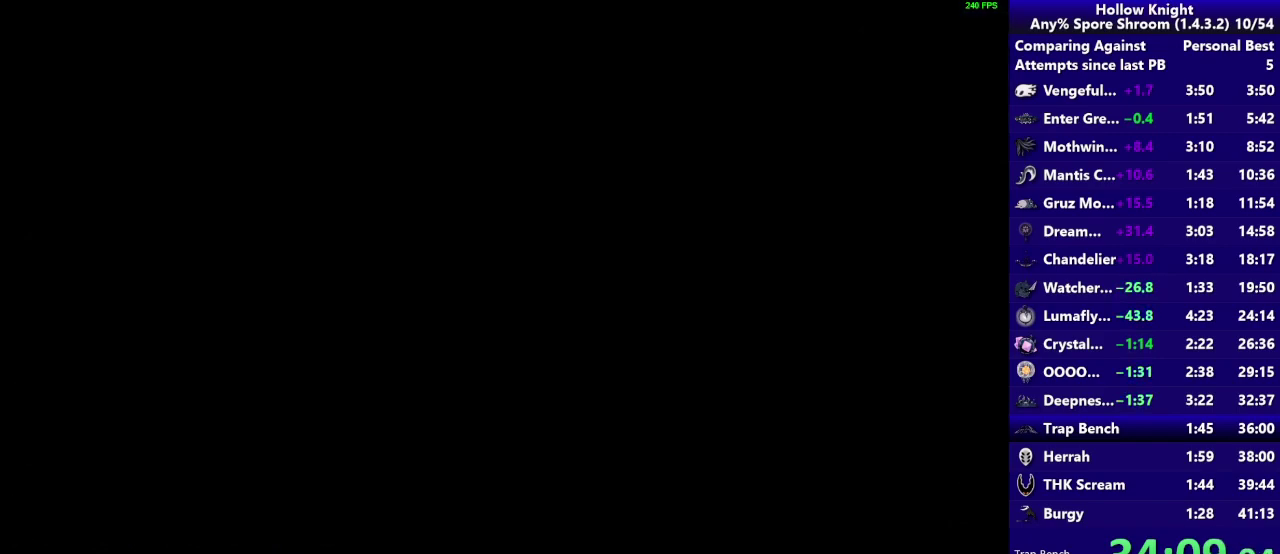
{"buttons": ["DPAD_RIGHT"], "left_stick": "center", "right_stick": "center", "events": []}
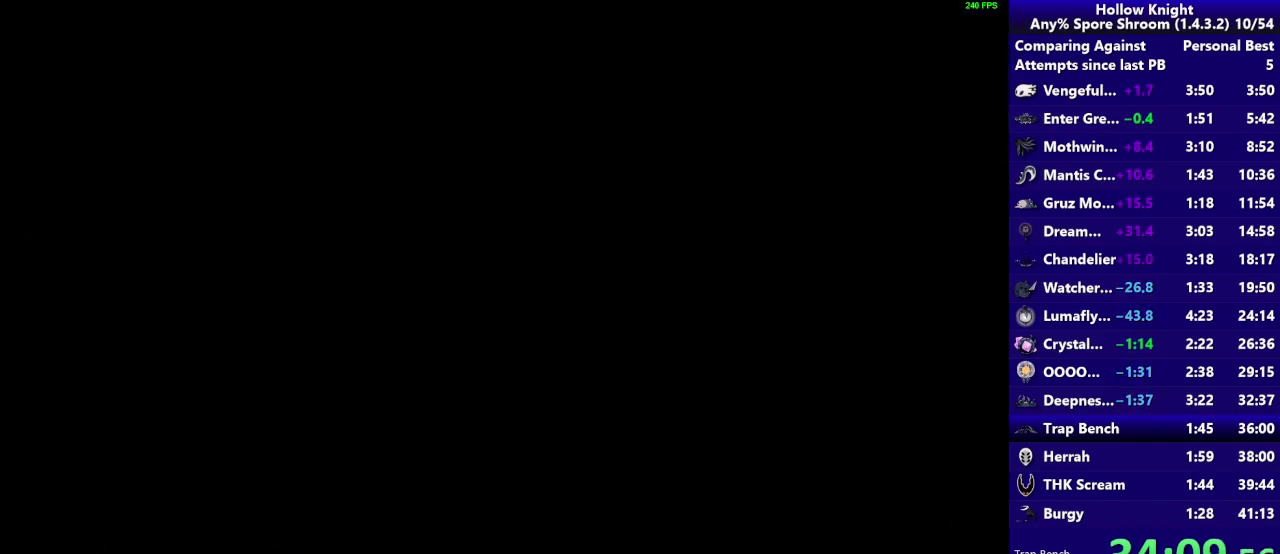
{"buttons": ["DPAD_RIGHT"], "left_stick": "center", "right_stick": "center", "events": []}
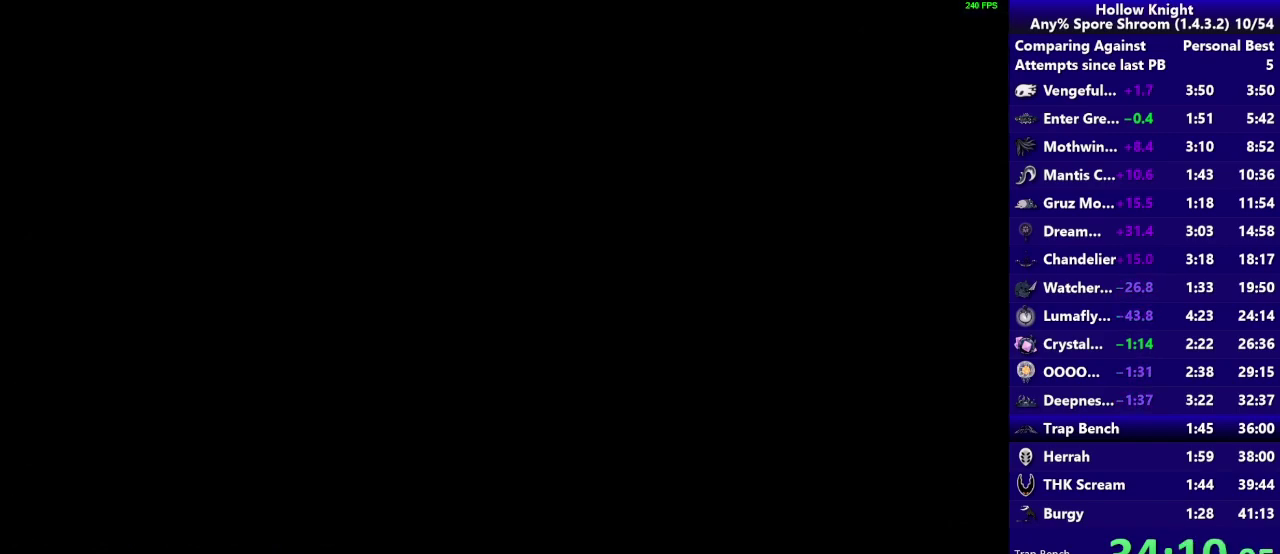
{"buttons": ["DPAD_RIGHT"], "left_stick": "center", "right_stick": "center", "events": []}
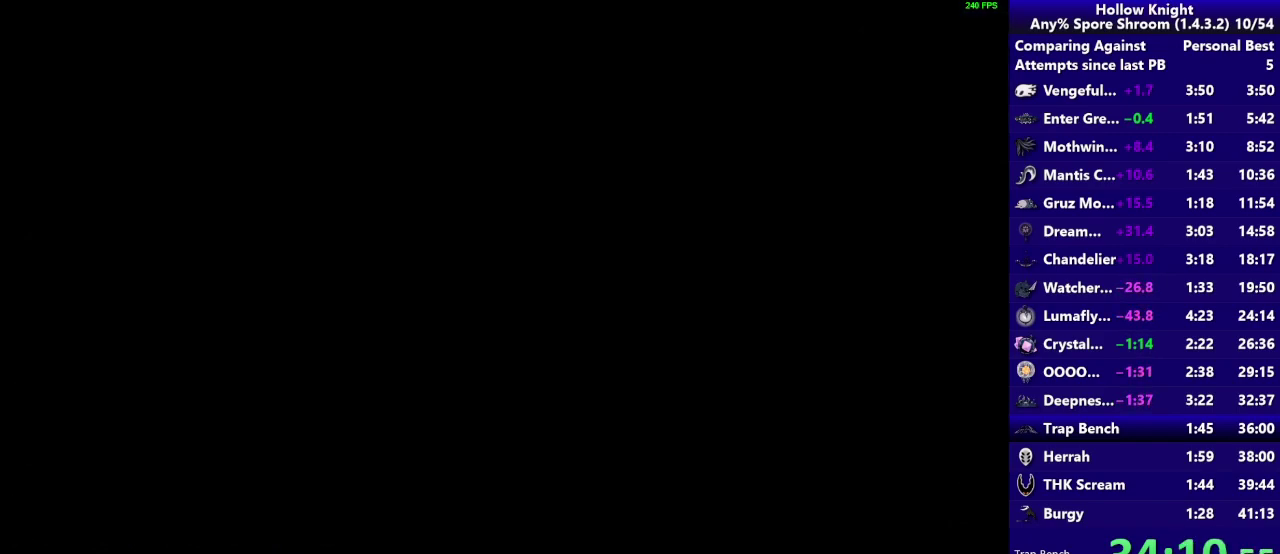
{"buttons": ["DPAD_RIGHT"], "left_stick": "center", "right_stick": "center", "events": []}
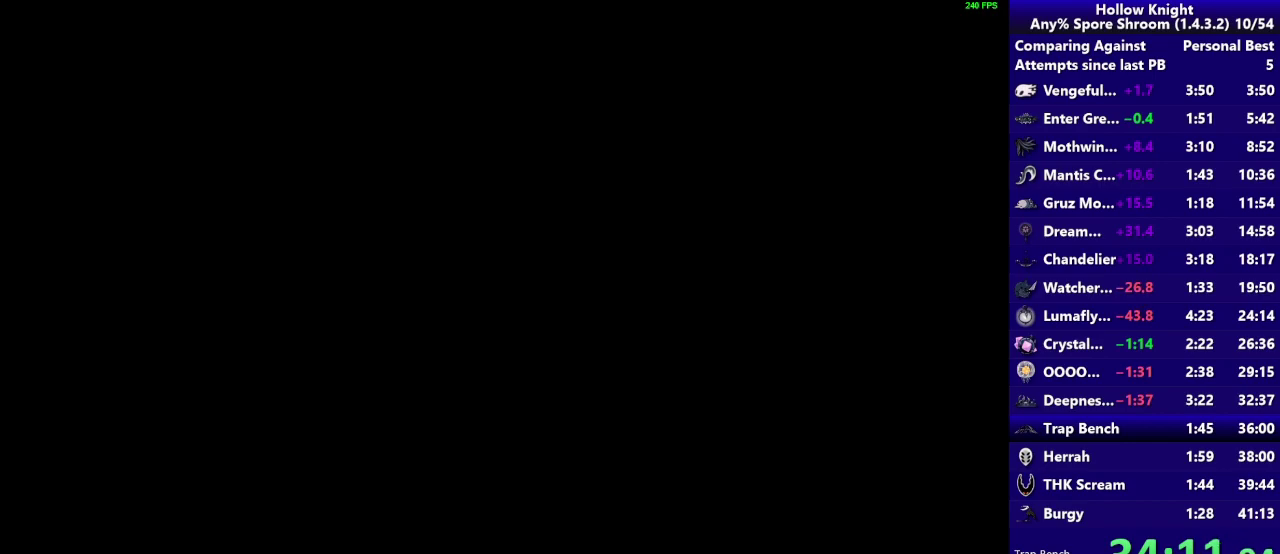
{"buttons": ["DPAD_RIGHT"], "left_stick": "center", "right_stick": "center", "events": []}
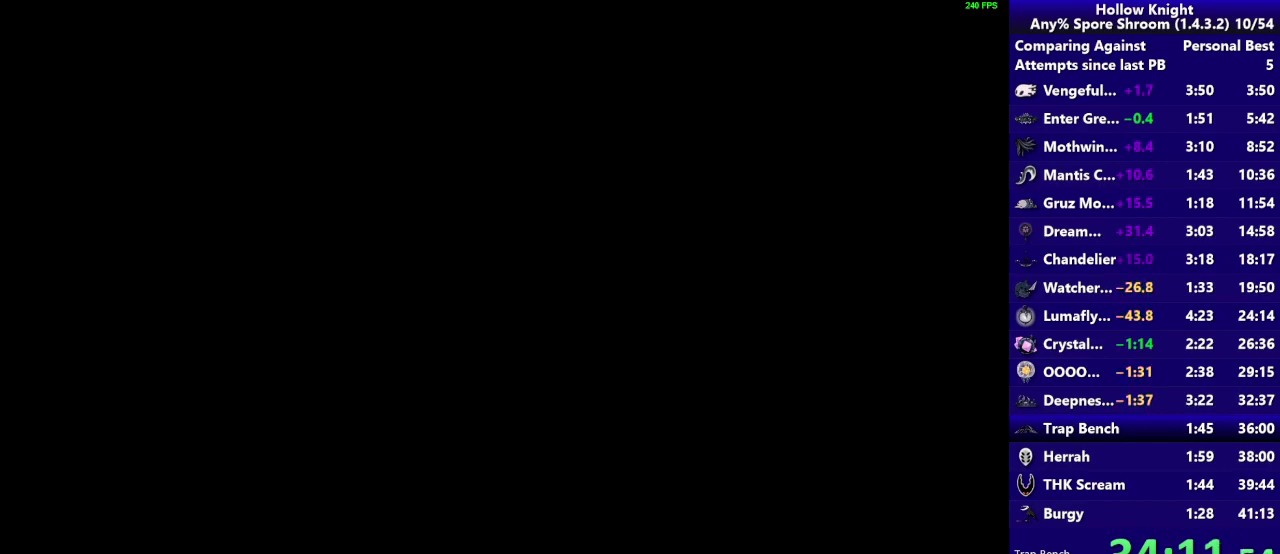
{"buttons": ["DPAD_RIGHT"], "left_stick": "center", "right_stick": "center", "events": []}
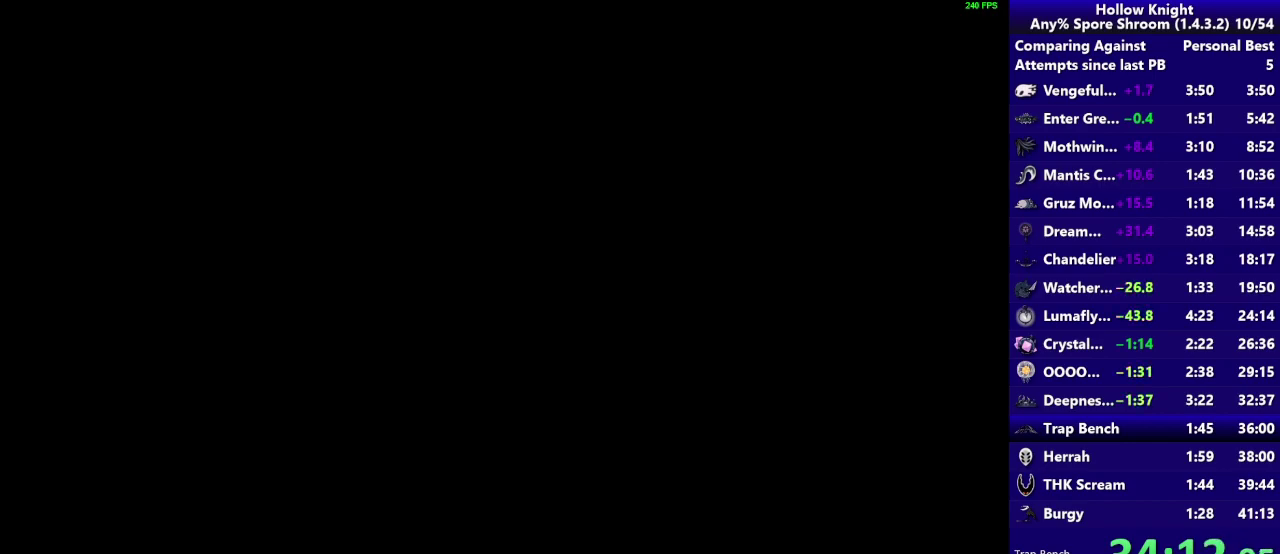
{"buttons": ["DPAD_RIGHT"], "left_stick": "center", "right_stick": "center", "events": []}
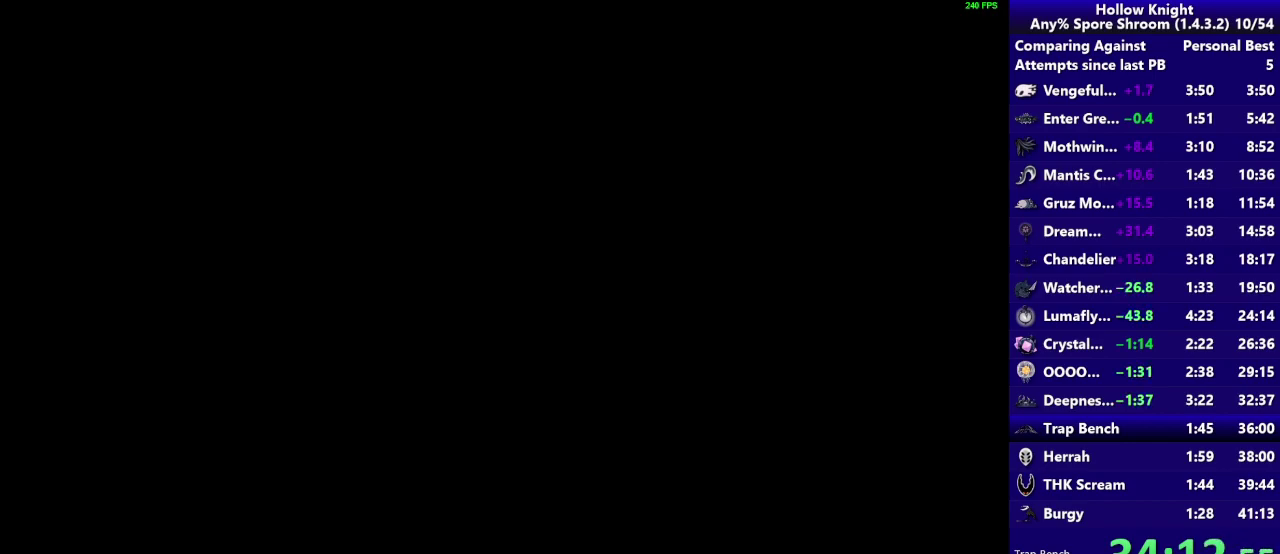
{"buttons": ["DPAD_RIGHT"], "left_stick": "center", "right_stick": "center", "events": []}
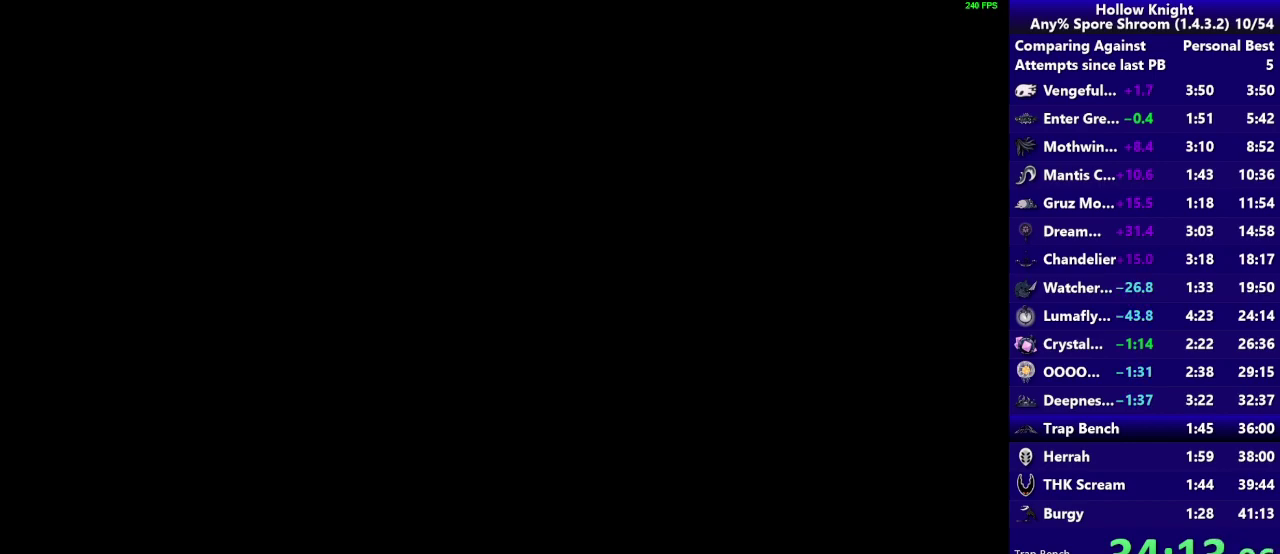
{"buttons": ["DPAD_RIGHT"], "left_stick": "center", "right_stick": "center", "events": []}
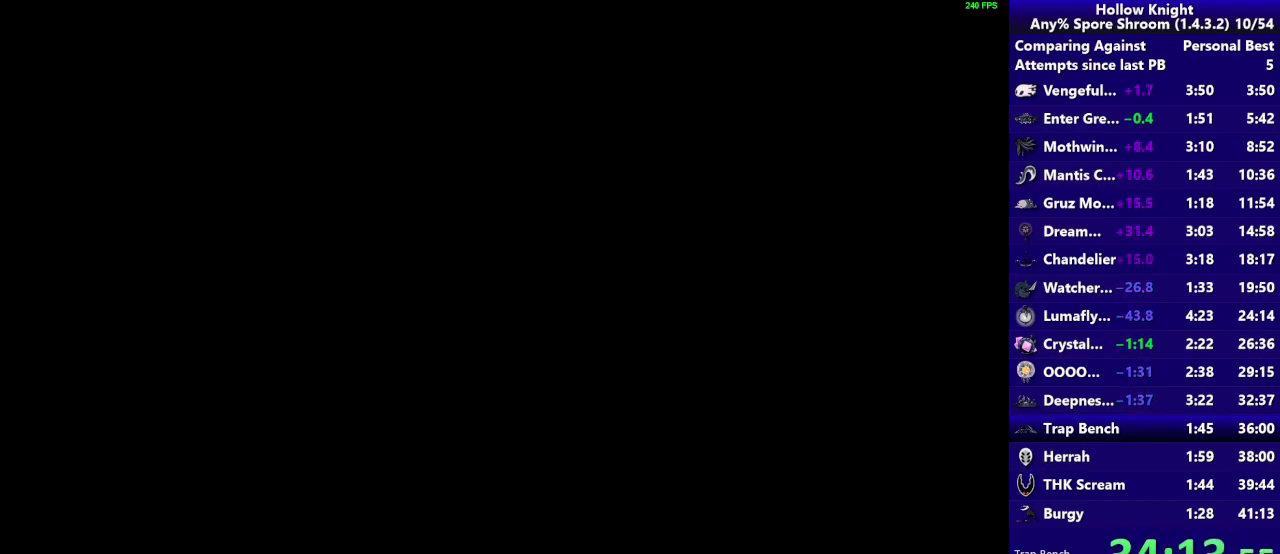
{"buttons": ["DPAD_RIGHT"], "left_stick": "center", "right_stick": "center", "events": []}
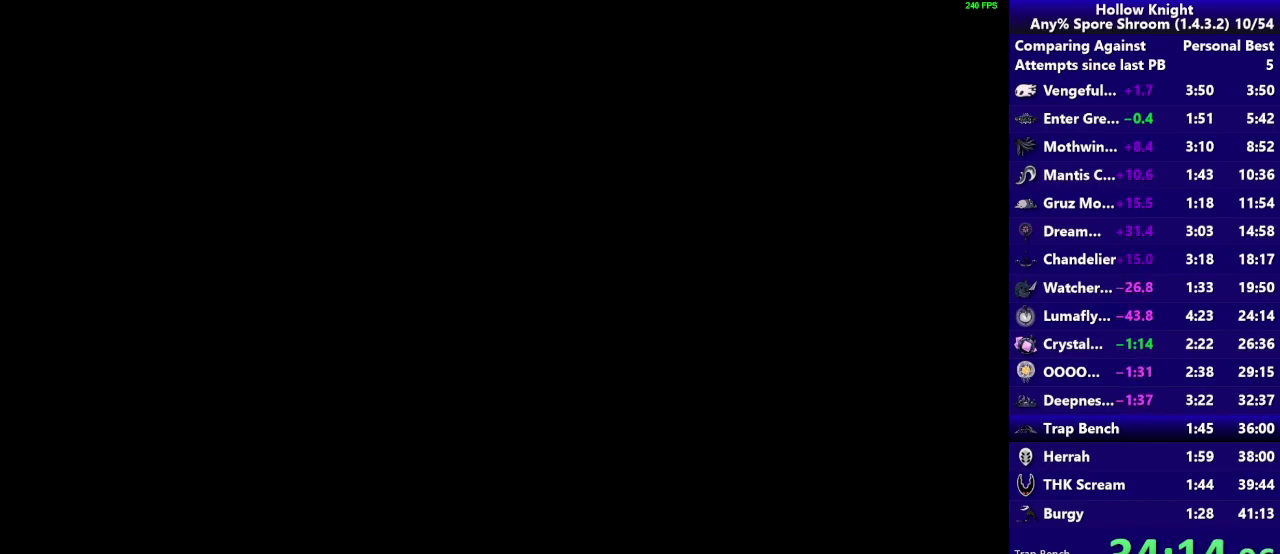
{"buttons": ["DPAD_RIGHT"], "left_stick": "center", "right_stick": "center", "events": []}
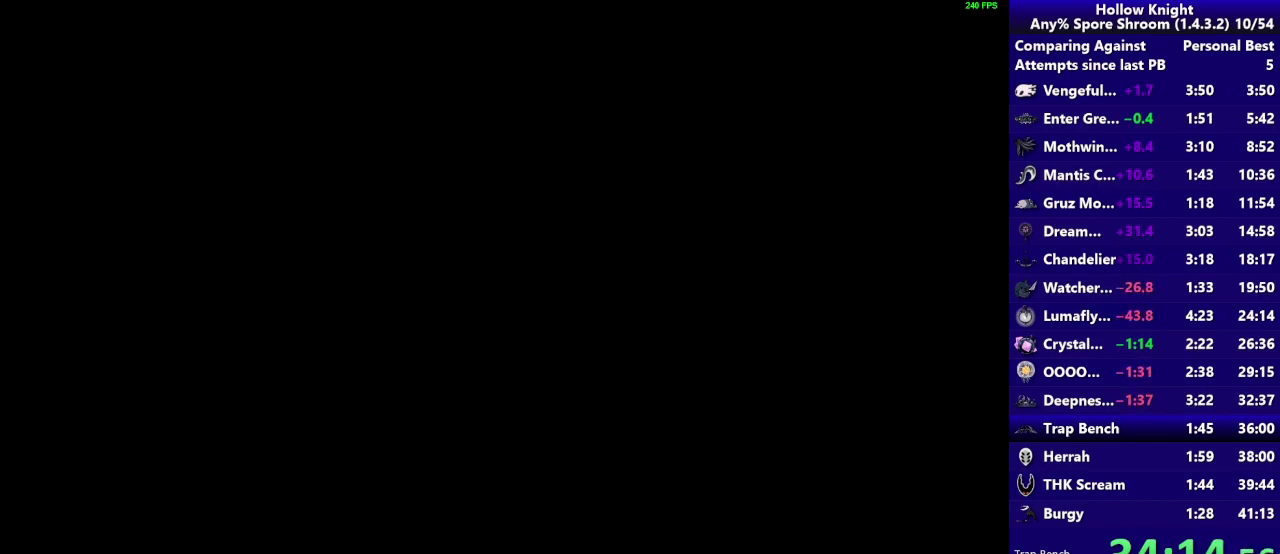
{"buttons": ["DPAD_RIGHT"], "left_stick": "center", "right_stick": "center", "events": [[267, "CROSS", "down"], [367, "CROSS", "up"]]}
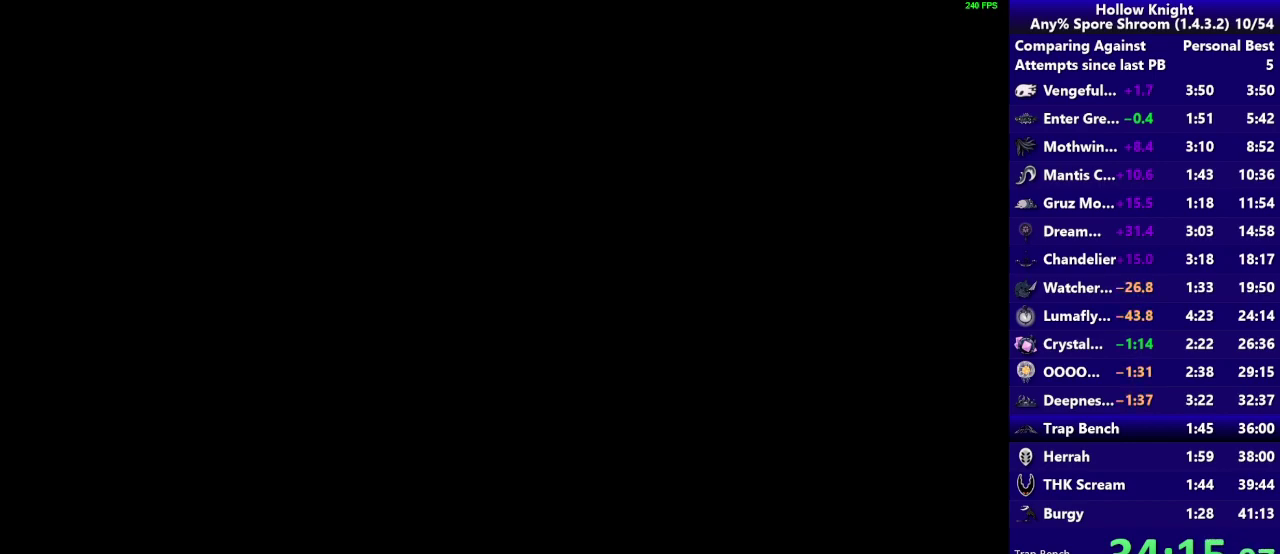
{"buttons": ["CROSS", "DPAD_RIGHT"], "left_stick": "center", "right_stick": "center", "events": [[133, "CROSS", "down"], [233, "CROSS", "up"], [417, "CROSS", "down"]]}
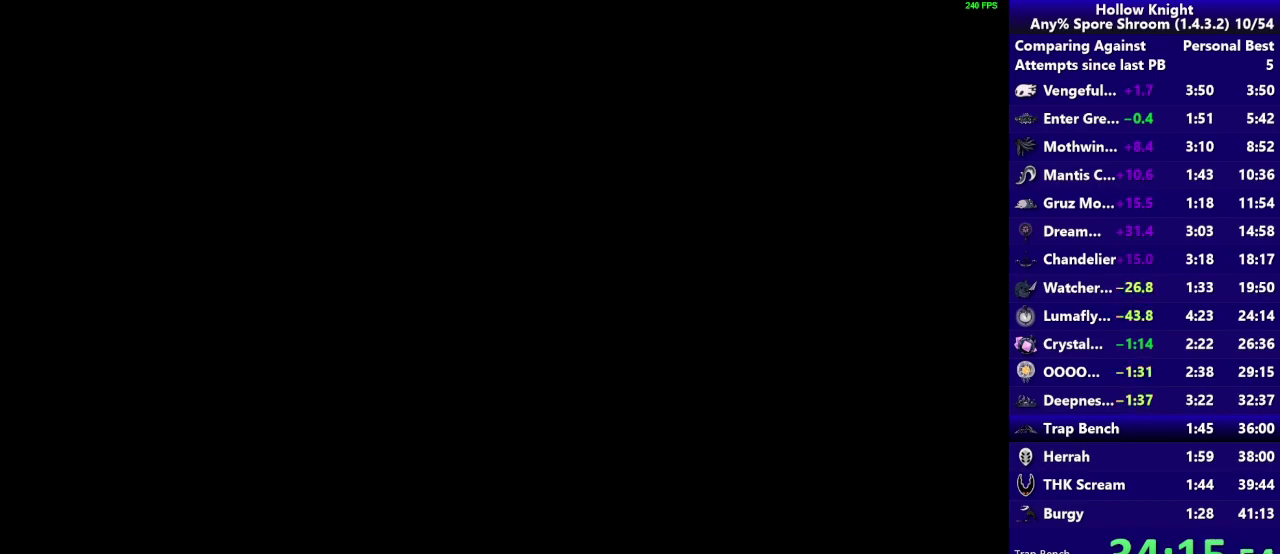
{"buttons": ["DPAD_RIGHT"], "left_stick": "center", "right_stick": "center", "events": [[33, "CROSS", "up"], [167, "CROSS", "down"], [250, "CROSS", "up"], [350, "CROSS", "down"], [500, "CROSS", "up"]]}
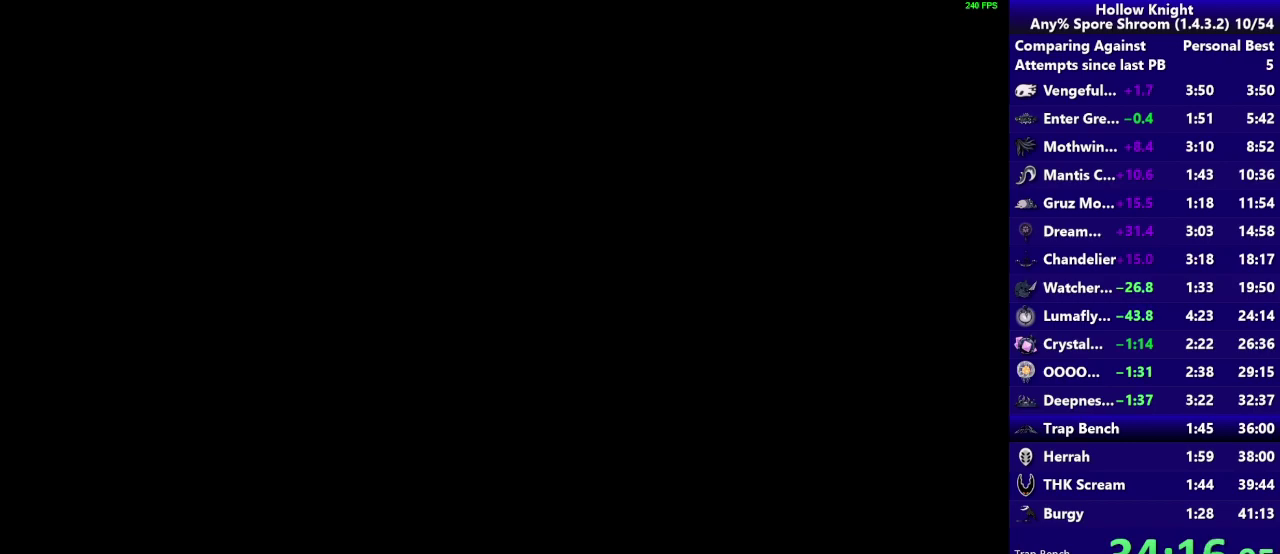
{"buttons": ["DPAD_RIGHT"], "left_stick": "center", "right_stick": "center", "events": [[83, "CROSS", "down"], [217, "CROSS", "up"], [317, "CROSS", "down"], [450, "CROSS", "up"]]}
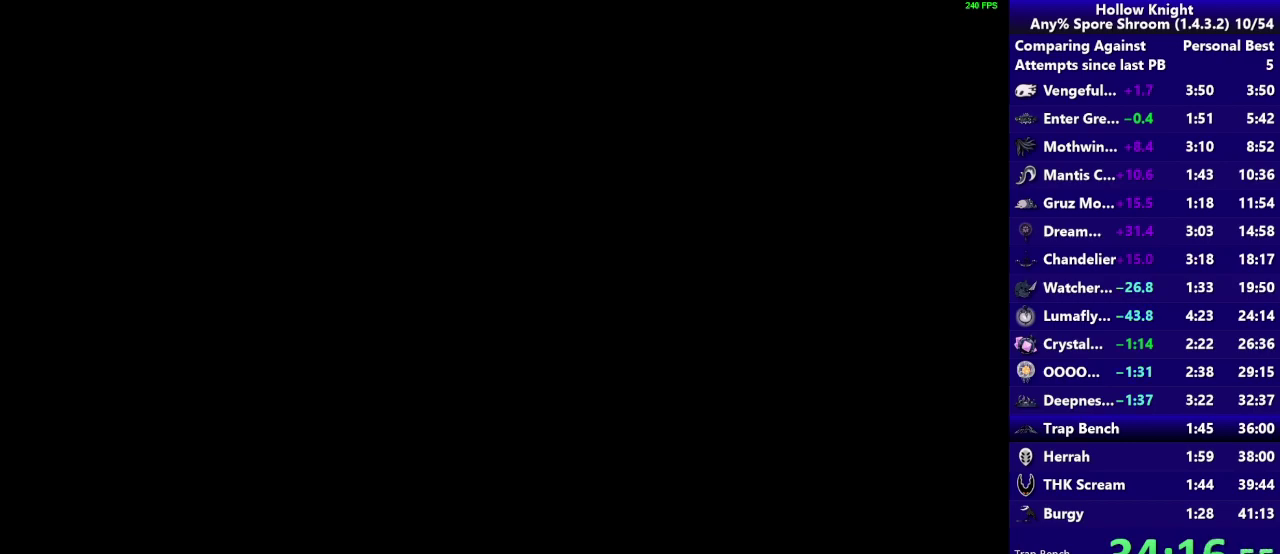
{"buttons": ["CROSS", "DPAD_RIGHT"], "left_stick": "center", "right_stick": "center", "events": [[67, "CROSS", "down"], [167, "CROSS", "up"], [267, "CROSS", "down"], [383, "CROSS", "up"], [483, "CROSS", "down"]]}
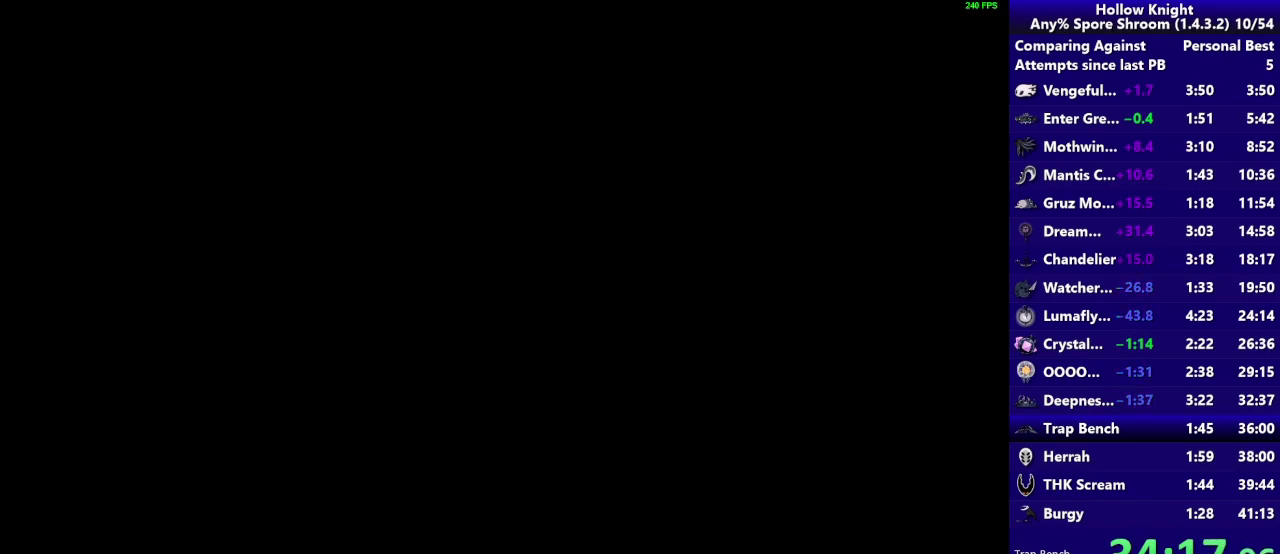
{"buttons": ["CROSS", "DPAD_RIGHT"], "left_stick": "center", "right_stick": "center", "events": [[83, "CROSS", "up"], [250, "CROSS", "down"], [317, "CROSS", "up"], [467, "CROSS", "down"]]}
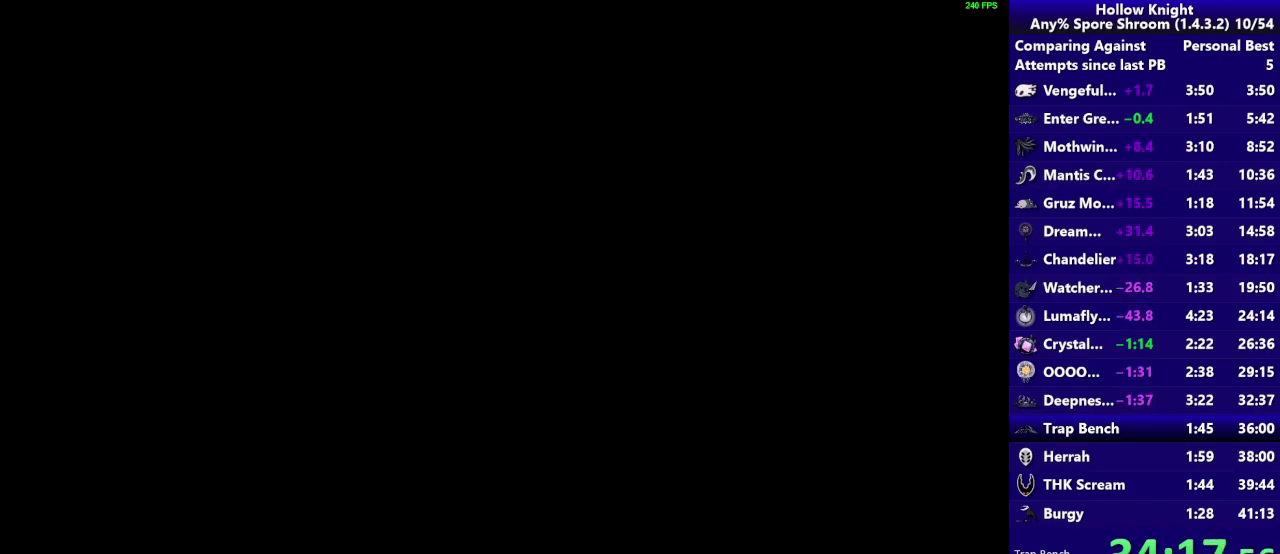
{"buttons": ["DPAD_RIGHT"], "left_stick": "center", "right_stick": "center", "events": [[50, "CROSS", "up"], [150, "CROSS", "down"], [300, "CROSS", "up"], [383, "CROSS", "down"], [483, "CROSS", "up"]]}
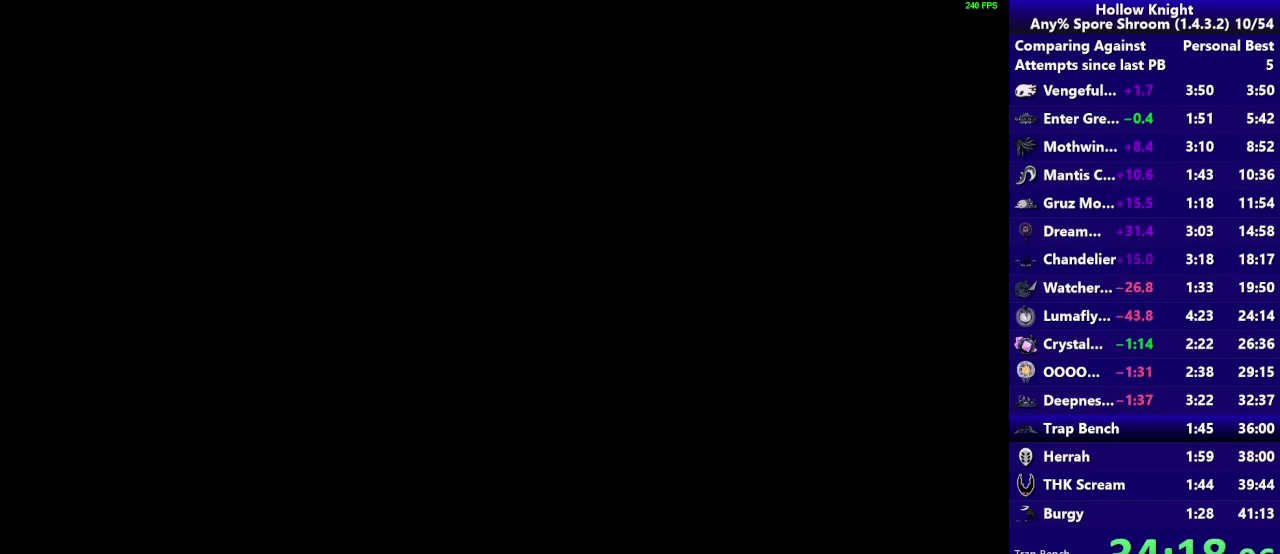
{"buttons": ["DPAD_RIGHT"], "left_stick": "center", "right_stick": "center", "events": [[117, "CROSS", "down"], [217, "CROSS", "up"], [333, "CROSS", "down"], [433, "CROSS", "up"]]}
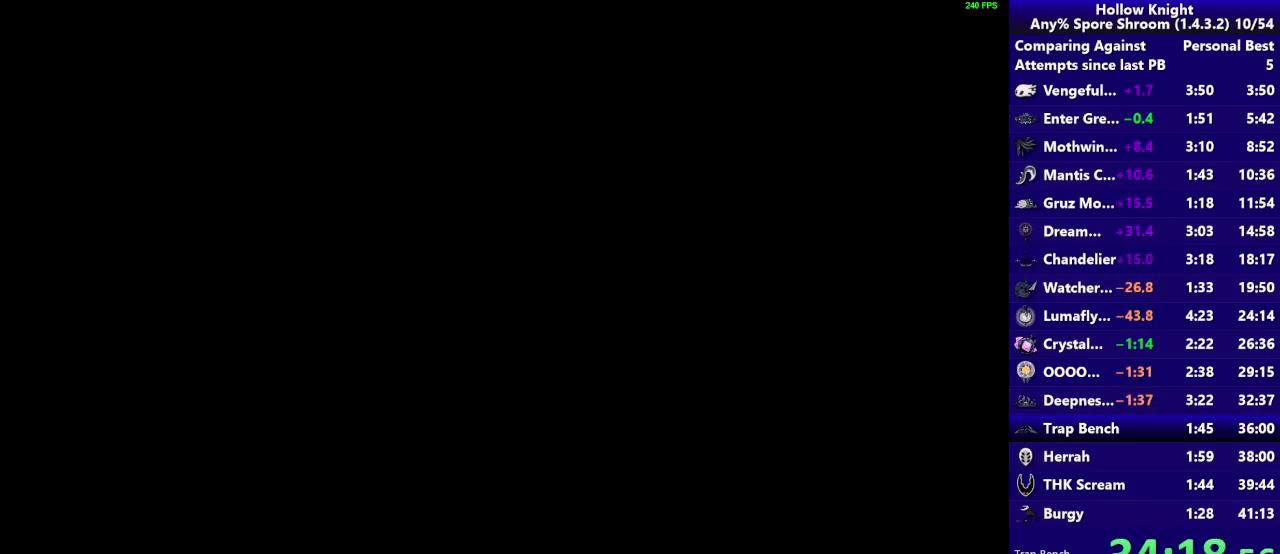
{"buttons": ["CROSS", "DPAD_RIGHT"], "left_stick": "center", "right_stick": "center", "events": [[17, "CROSS", "down"], [133, "CROSS", "up"], [250, "CROSS", "down"], [383, "CROSS", "up"], [500, "CROSS", "down"]]}
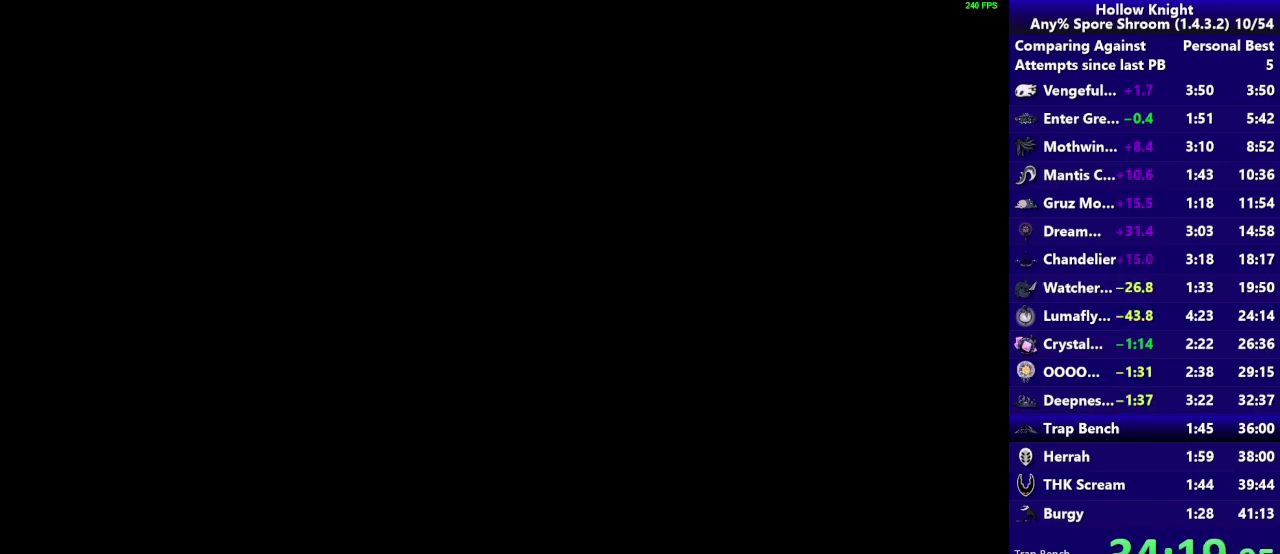
{"buttons": ["SQUARE", "DPAD_RIGHT"], "left_stick": "center", "right_stick": "center", "events": [[150, "CROSS", "up"], [233, "SQUARE", "down"], [350, "SQUARE", "up"], [467, "SQUARE", "down"]]}
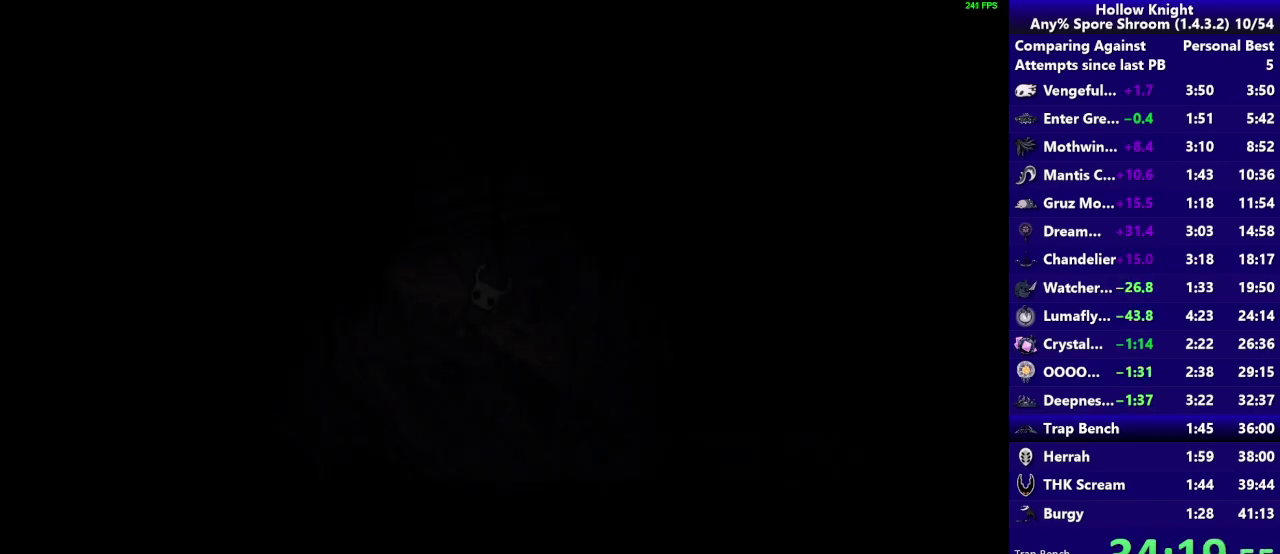
{"buttons": ["DPAD_RIGHT"], "left_stick": "center", "right_stick": "center", "events": [[67, "SQUARE", "up"], [133, "SQUARE", "down"], [267, "SQUARE", "up"], [367, "SQUARE", "down"], [433, "SQUARE", "up"]]}
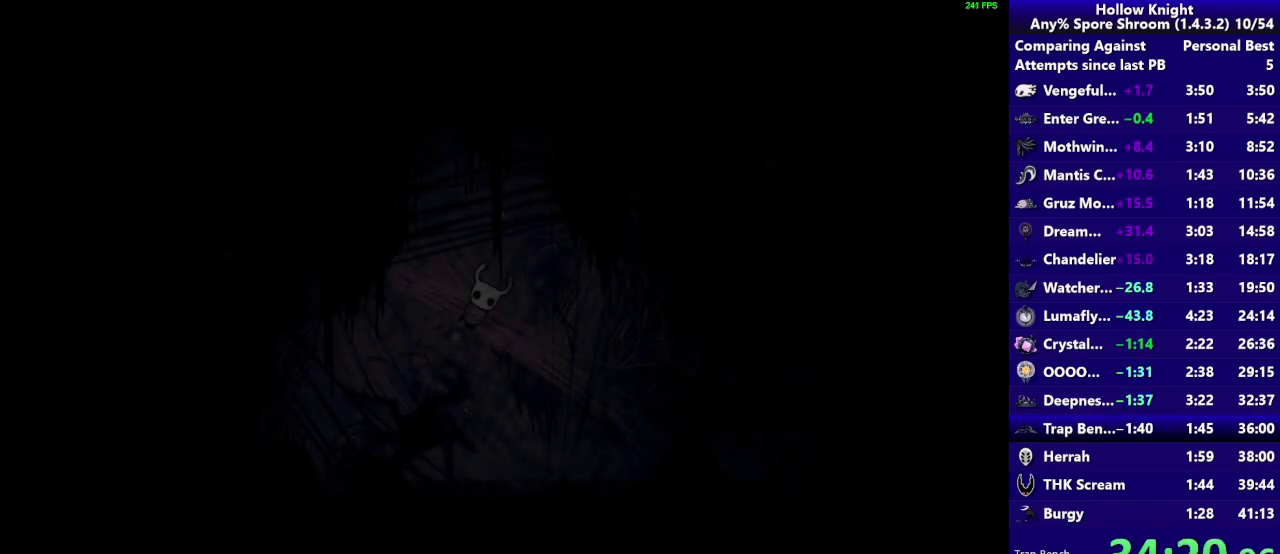
{"buttons": ["DPAD_RIGHT"], "left_stick": "center", "right_stick": "center", "events": [[17, "SQUARE", "down"], [133, "SQUARE", "up"], [183, "SQUARE", "down"], [333, "SQUARE", "up"], [383, "SQUARE", "down"], [500, "SQUARE", "up"]]}
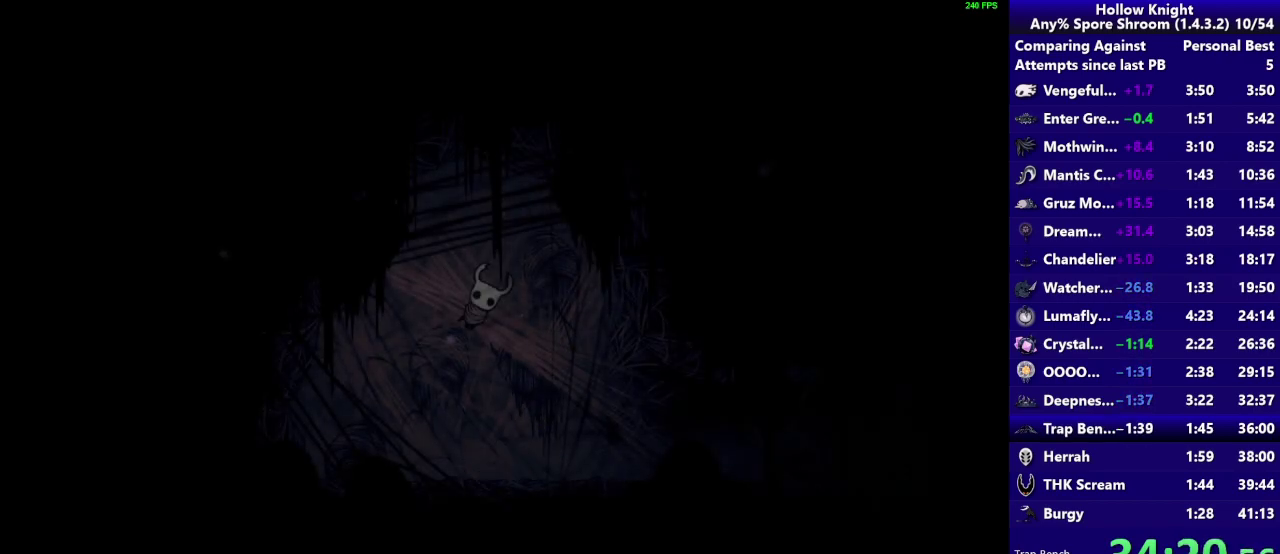
{"buttons": ["SQUARE", "DPAD_RIGHT"], "left_stick": "center", "right_stick": "center", "events": [[83, "SQUARE", "down"], [200, "SQUARE", "up"], [267, "SQUARE", "down"], [350, "SQUARE", "up"], [467, "SQUARE", "down"]]}
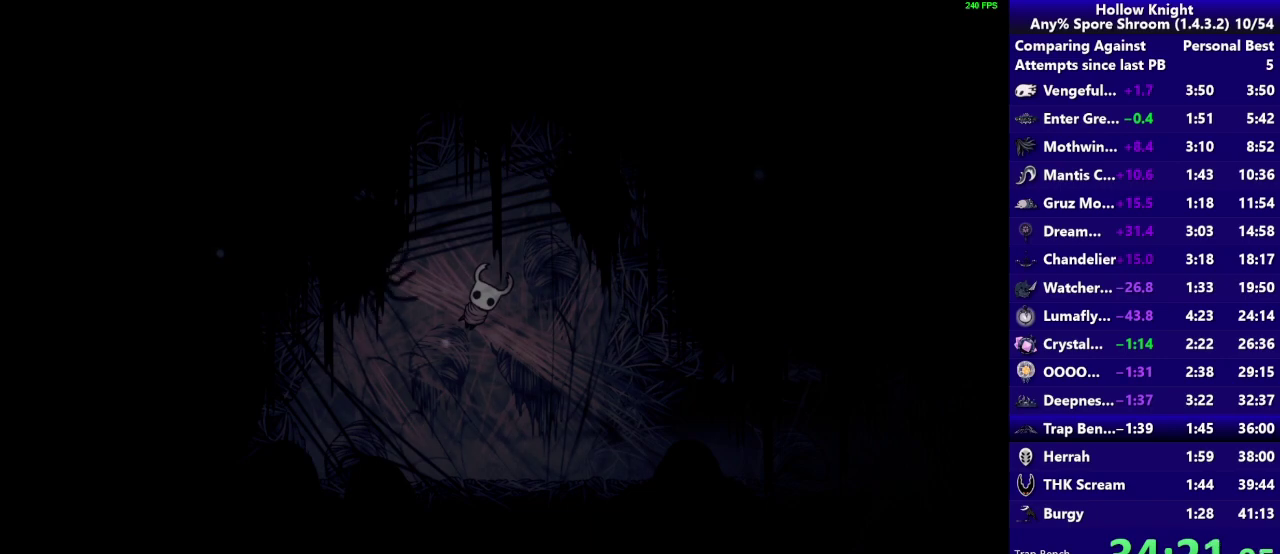
{"buttons": ["DPAD_RIGHT"], "left_stick": "center", "right_stick": "center", "events": [[33, "SQUARE", "up"], [117, "SQUARE", "down"], [233, "SQUARE", "up"], [317, "SQUARE", "down"], [417, "SQUARE", "up"]]}
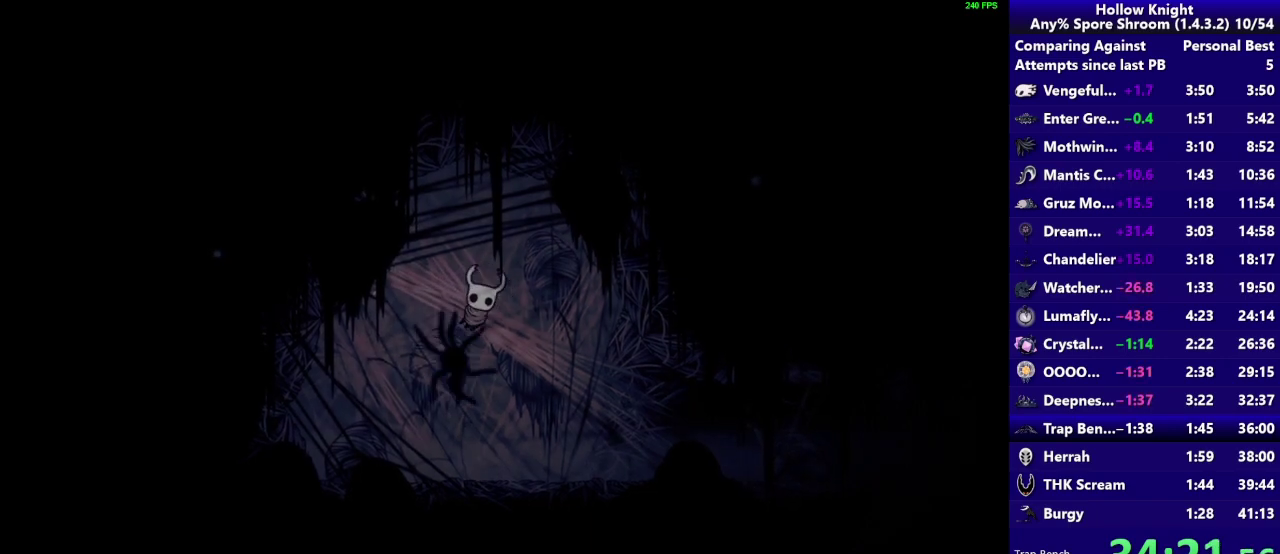
{"buttons": ["DPAD_RIGHT"], "left_stick": "center", "right_stick": "center", "events": [[17, "SQUARE", "down"], [133, "SQUARE", "up"], [183, "SQUARE", "down"], [300, "SQUARE", "up"], [383, "SQUARE", "down"], [483, "SQUARE", "up"]]}
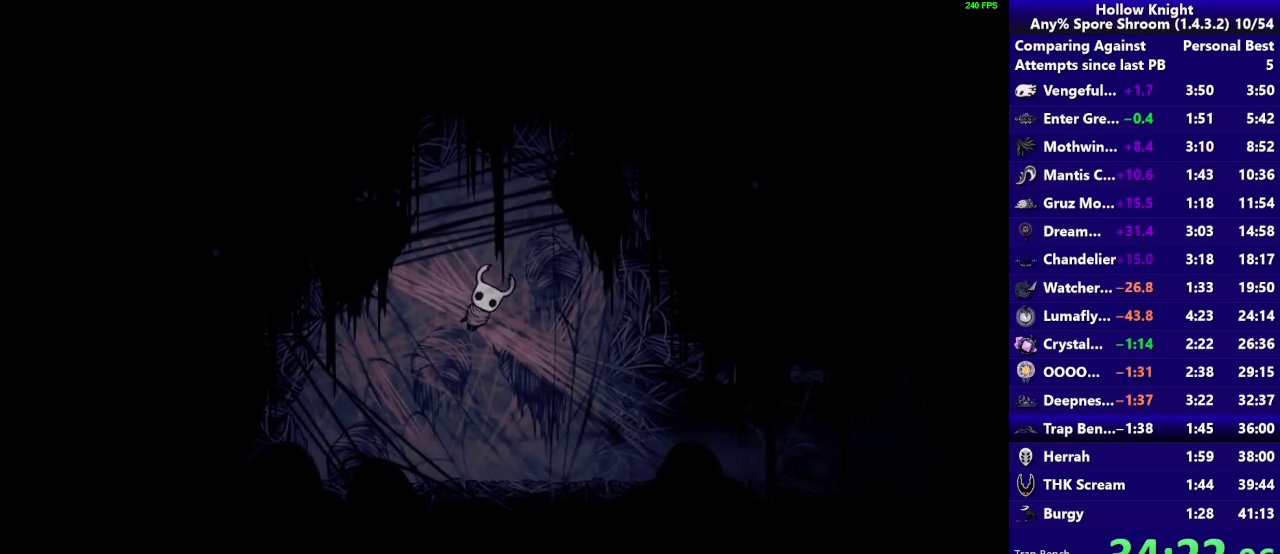
{"buttons": ["SQUARE", "DPAD_RIGHT"], "left_stick": "center", "right_stick": "center", "events": [[100, "SQUARE", "down"], [183, "SQUARE", "up"], [300, "SQUARE", "down"], [400, "SQUARE", "up"], [467, "SQUARE", "down"]]}